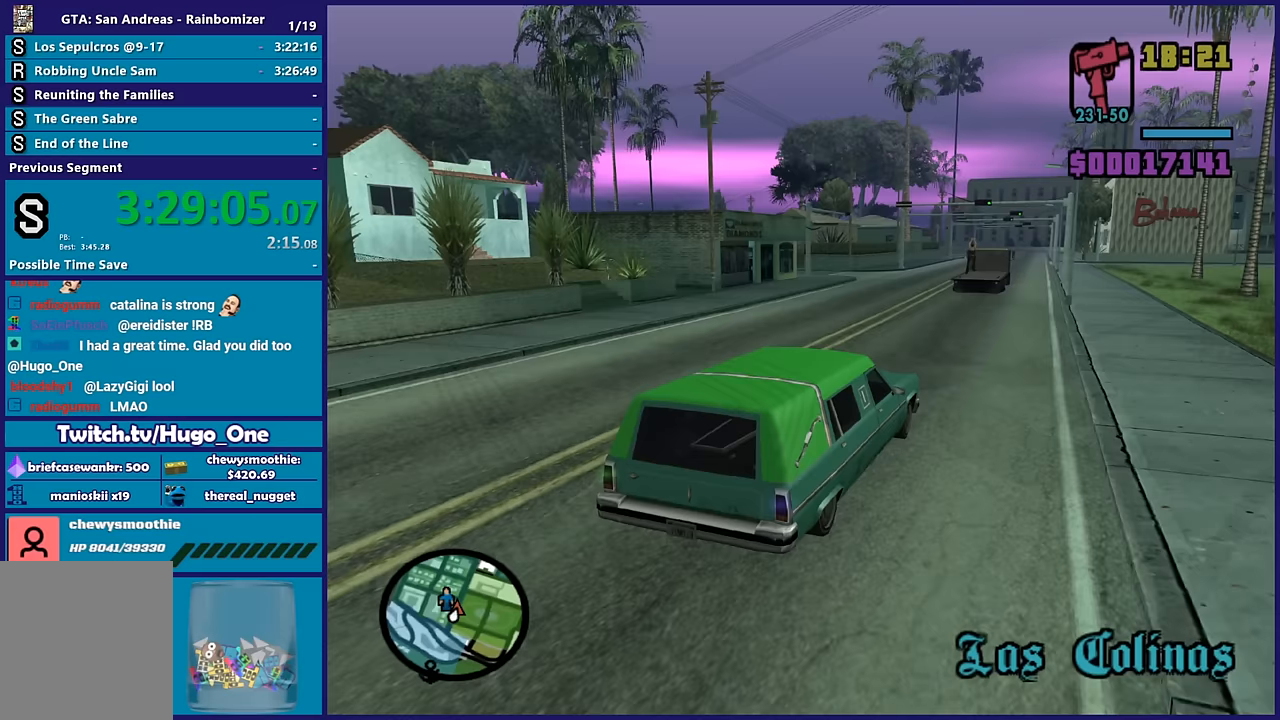
Gameplay with a controller (Xbox layout); each line is a JSON object with the inputs held at the frame after it. "events" lists button and stick changes between this image and that frame as [ms after this image, input, new state], when the widget could be followed in between. This document gives stick clicks only as held states, not as events.
{"buttons": ["R2"], "left_stick": "center", "right_stick": "down-left", "events": [[333, "left_stick", "up-left"], [483, "left_stick", "center"]]}
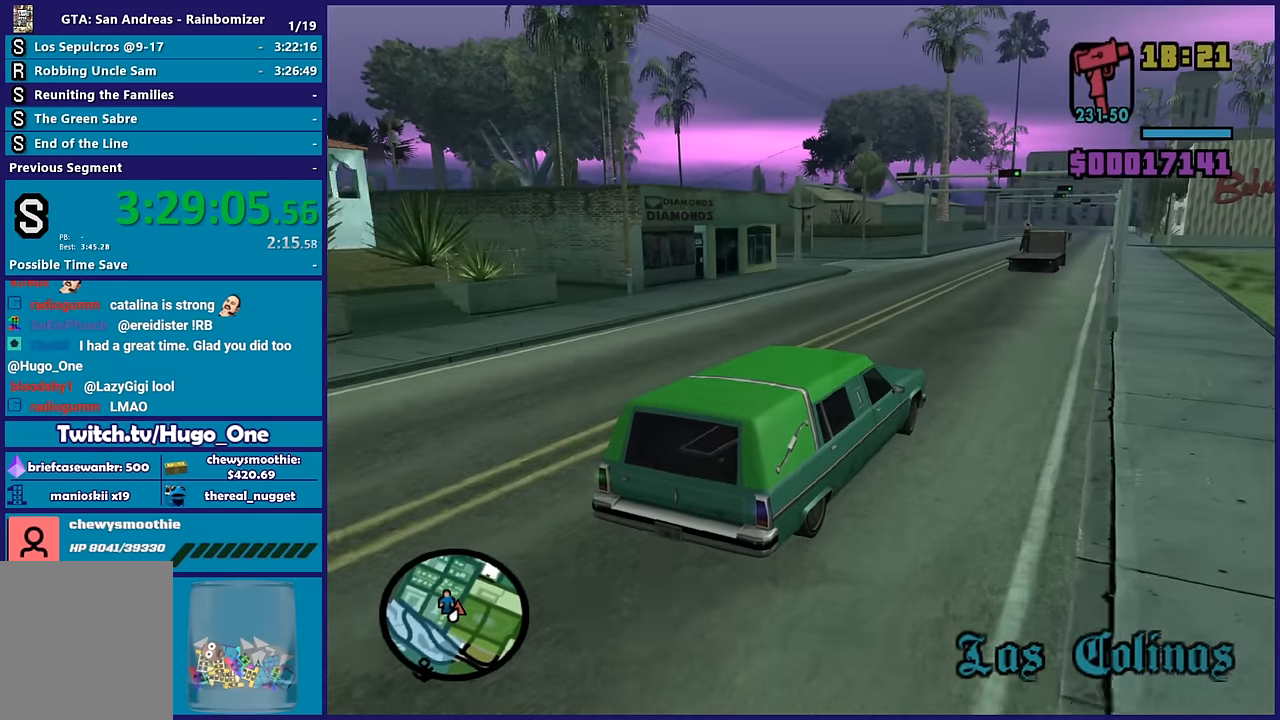
{"buttons": ["R2"], "left_stick": "center", "right_stick": "down-left", "events": [[383, "left_stick", "down-right"], [483, "left_stick", "center"]]}
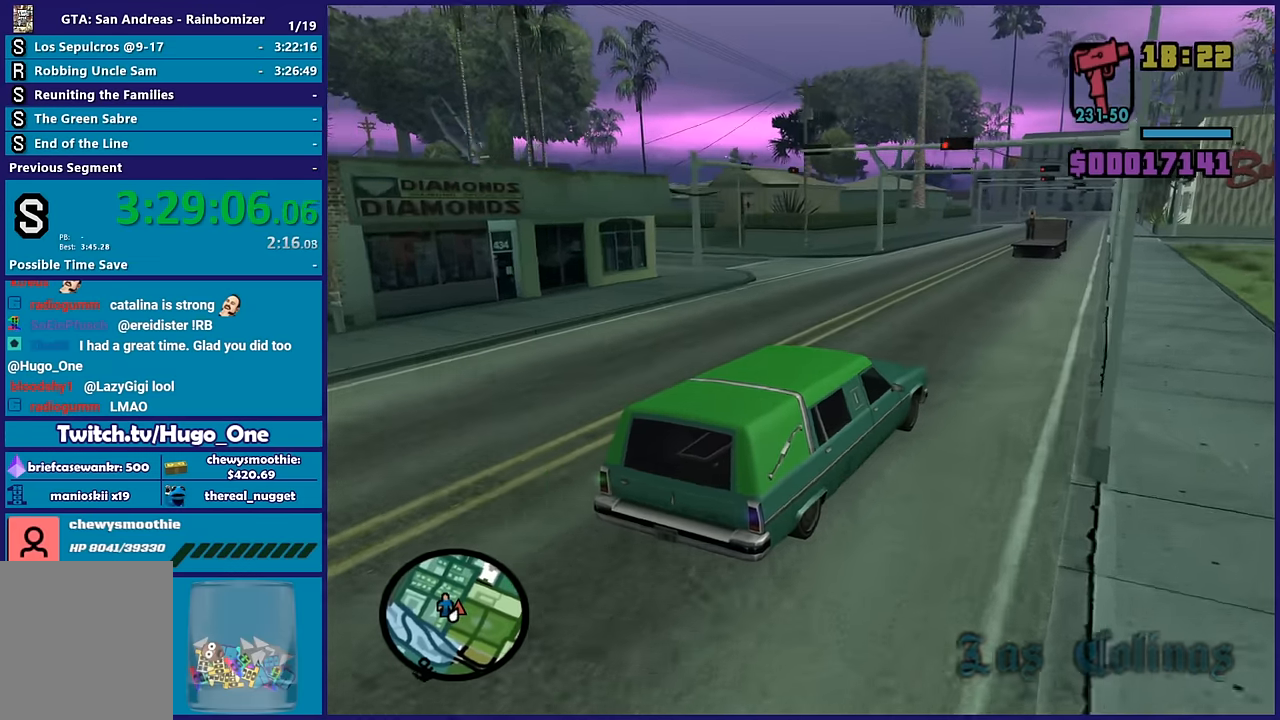
{"buttons": ["R2"], "left_stick": "center", "right_stick": "down-left", "events": []}
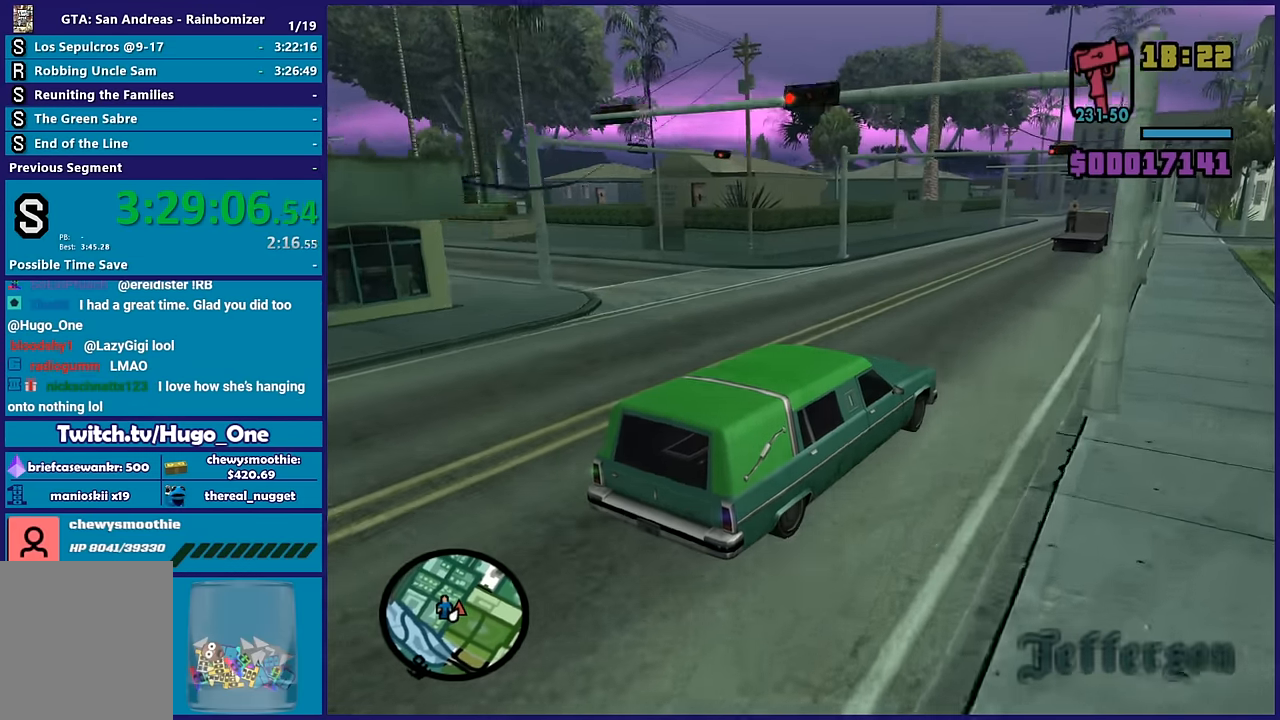
{"buttons": ["R2"], "left_stick": "center", "right_stick": "down-left", "events": []}
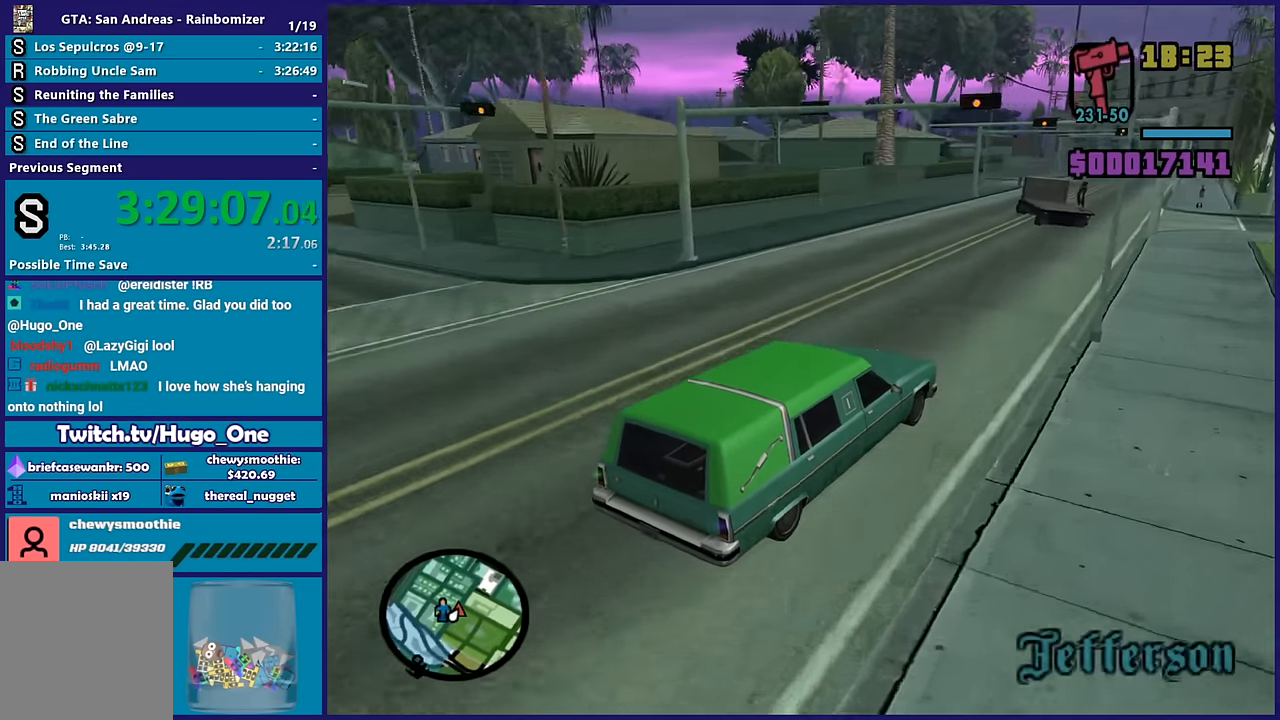
{"buttons": ["L2"], "left_stick": "left", "right_stick": "down-left", "events": [[83, "R2", "up"], [383, "left_stick", "left"], [483, "L2", "down"]]}
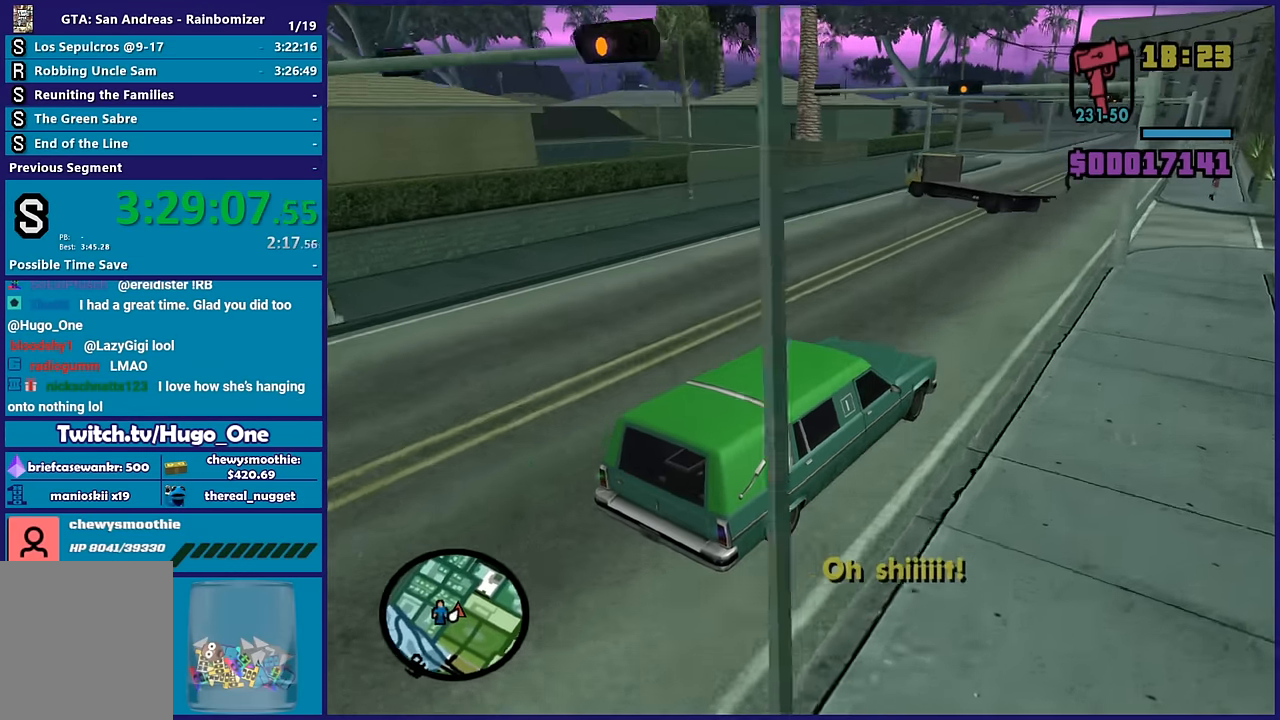
{"buttons": ["A"], "left_stick": "left", "right_stick": "center", "events": [[100, "right_stick", "center"], [150, "L2", "up"], [183, "A", "down"]]}
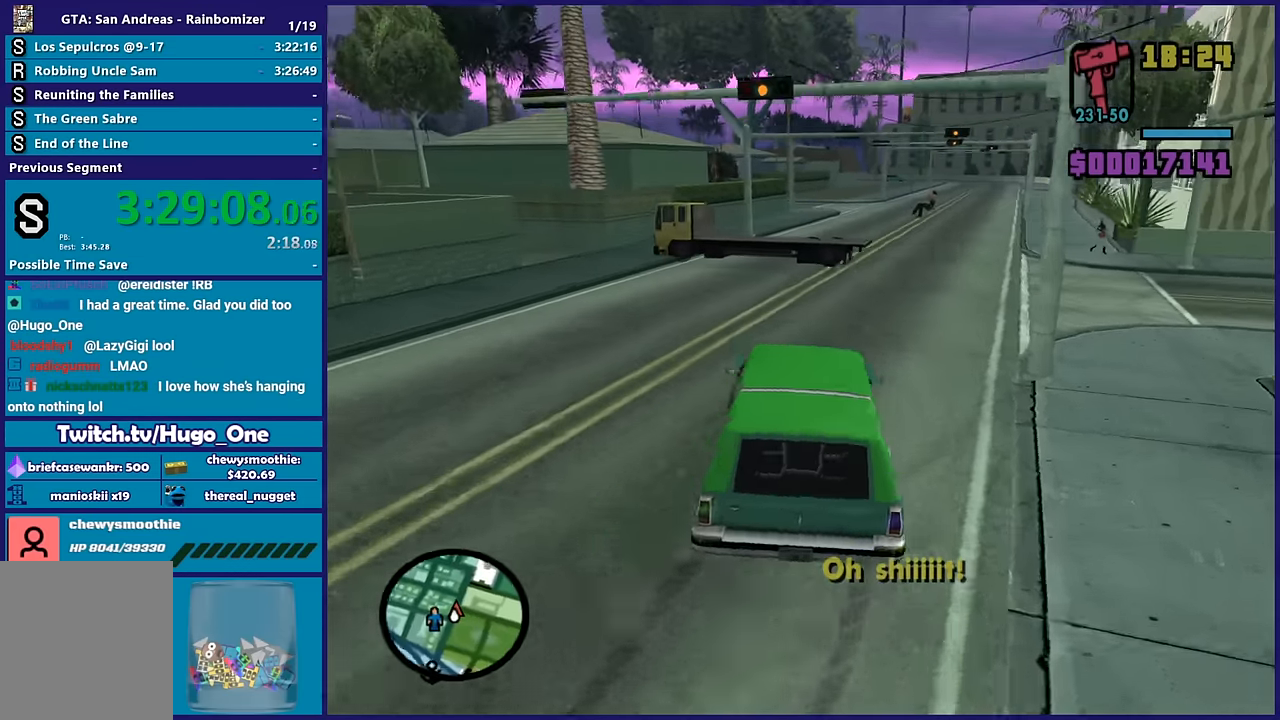
{"buttons": [], "left_stick": "down-right", "right_stick": "down-left", "events": [[200, "A", "up"], [217, "L2", "down"], [250, "left_stick", "down-right"], [317, "right_stick", "down-left"], [383, "L2", "up"]]}
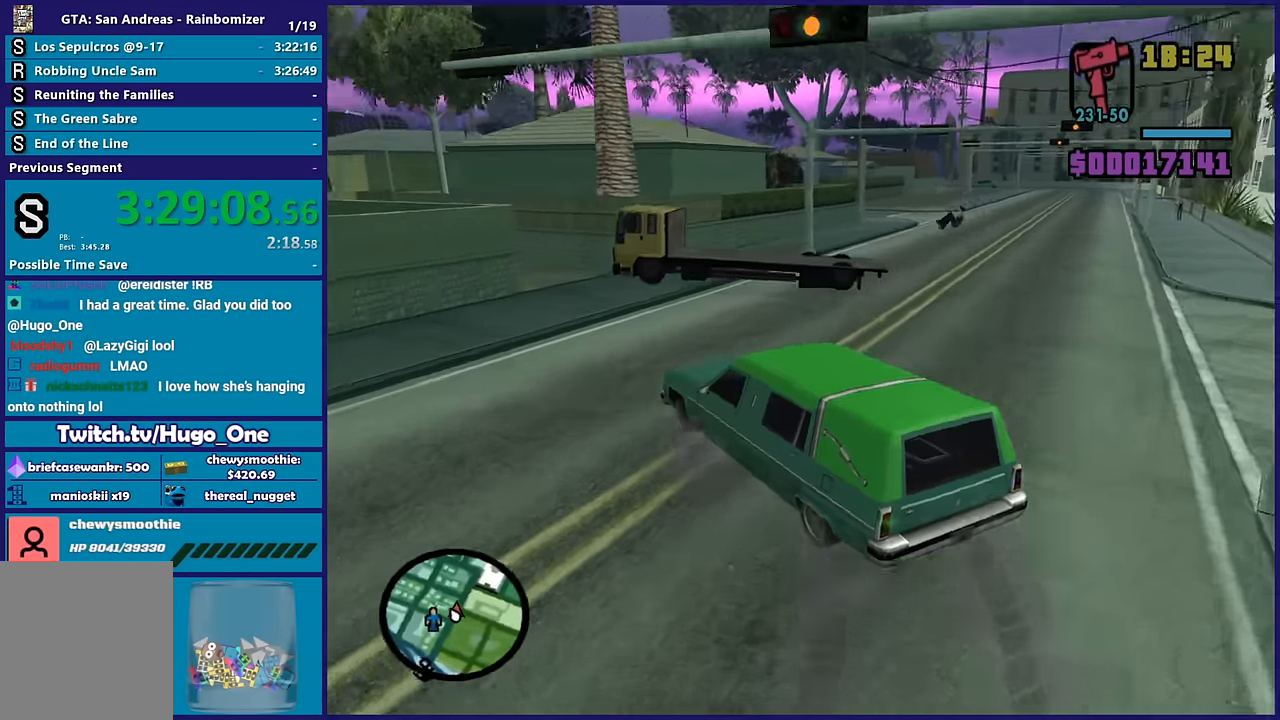
{"buttons": ["R2"], "left_stick": "center", "right_stick": "down-left", "events": [[250, "R2", "down"], [433, "left_stick", "center"]]}
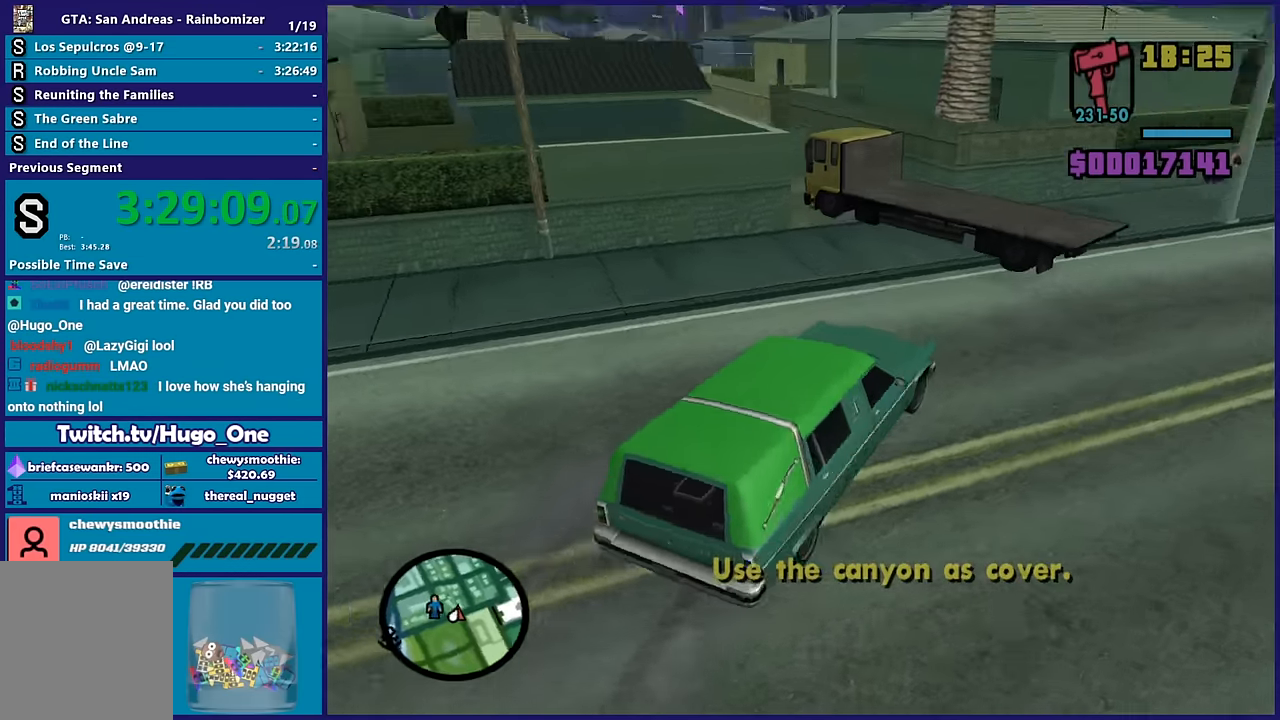
{"buttons": [], "left_stick": "left", "right_stick": "down-left", "events": [[283, "left_stick", "left"], [367, "R2", "up"]]}
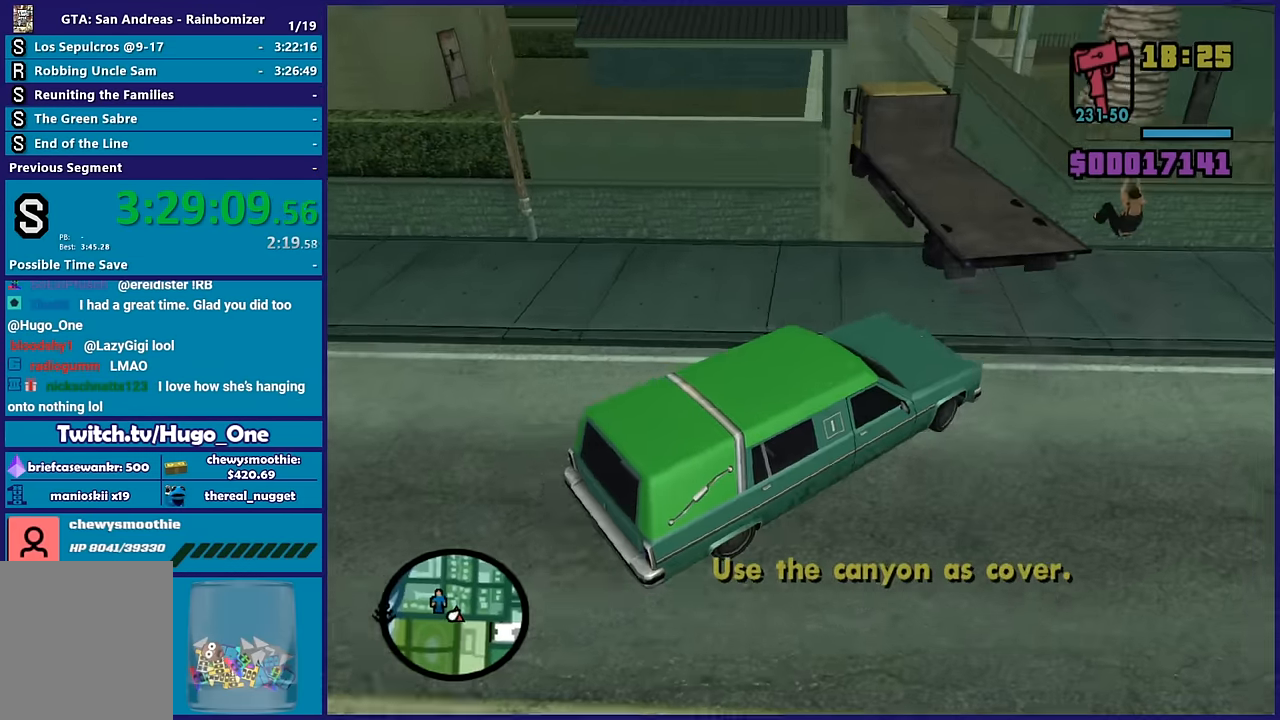
{"buttons": ["R2"], "left_stick": "left", "right_stick": "down-left"}
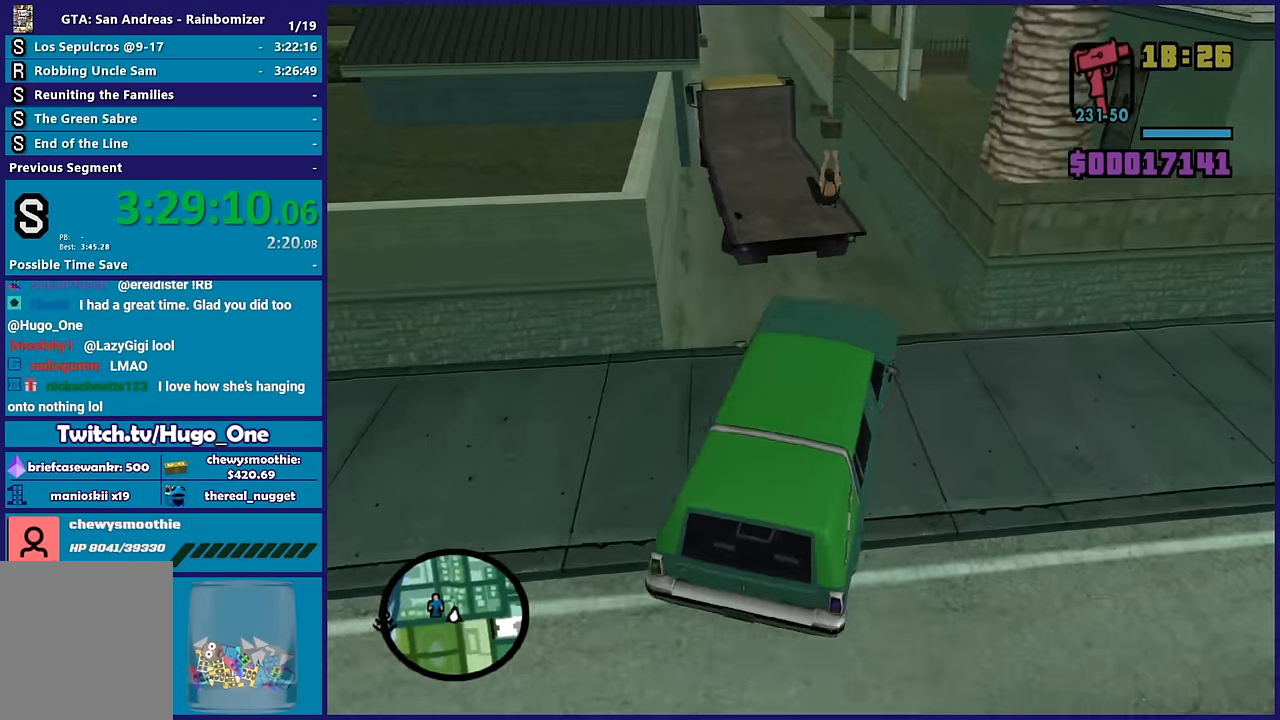
{"buttons": ["R2"], "left_stick": "left", "right_stick": "down-left"}
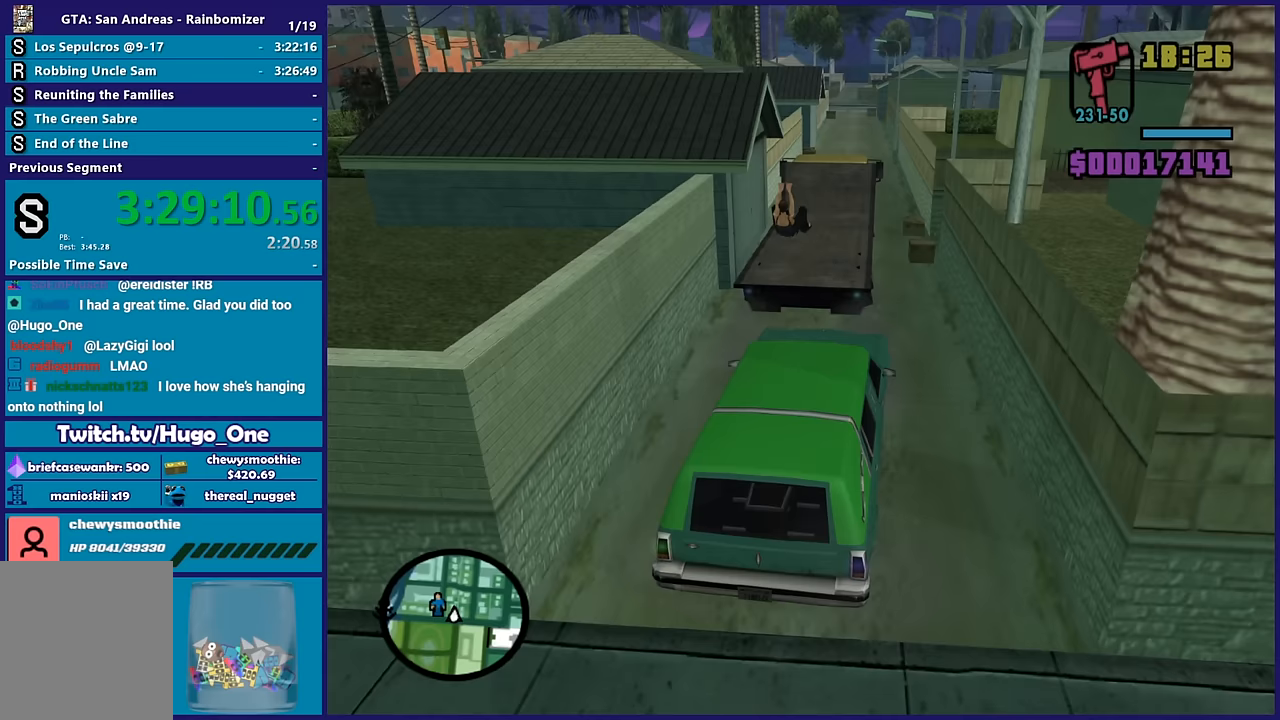
{"buttons": ["R2"], "left_stick": "center", "right_stick": "down-left", "events": [[167, "left_stick", "down-right"], [167, "right_stick", "center"], [217, "left_stick", "center"], [317, "right_stick", "down-left"], [350, "left_stick", "down-right"], [450, "left_stick", "center"]]}
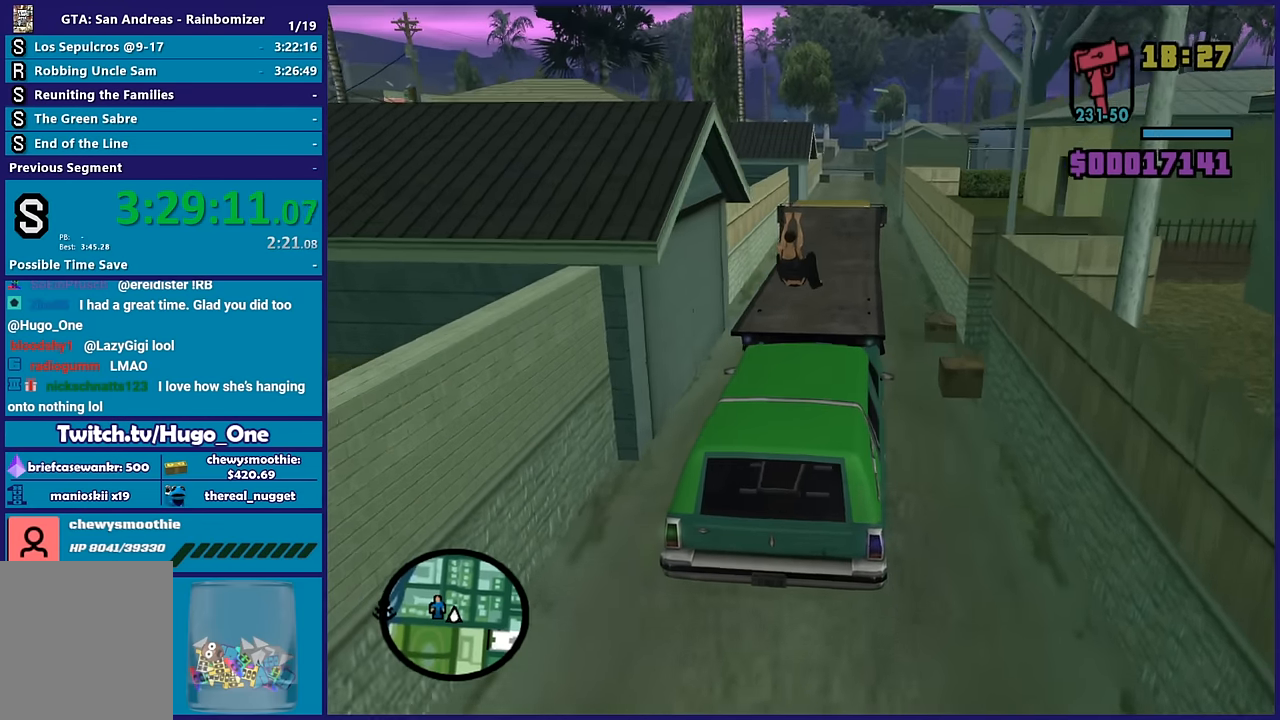
{"buttons": ["R2"], "left_stick": "center", "right_stick": "down-left", "events": [[150, "right_stick", "center"], [233, "left_stick", "left"], [283, "right_stick", "down-left"], [383, "left_stick", "center"]]}
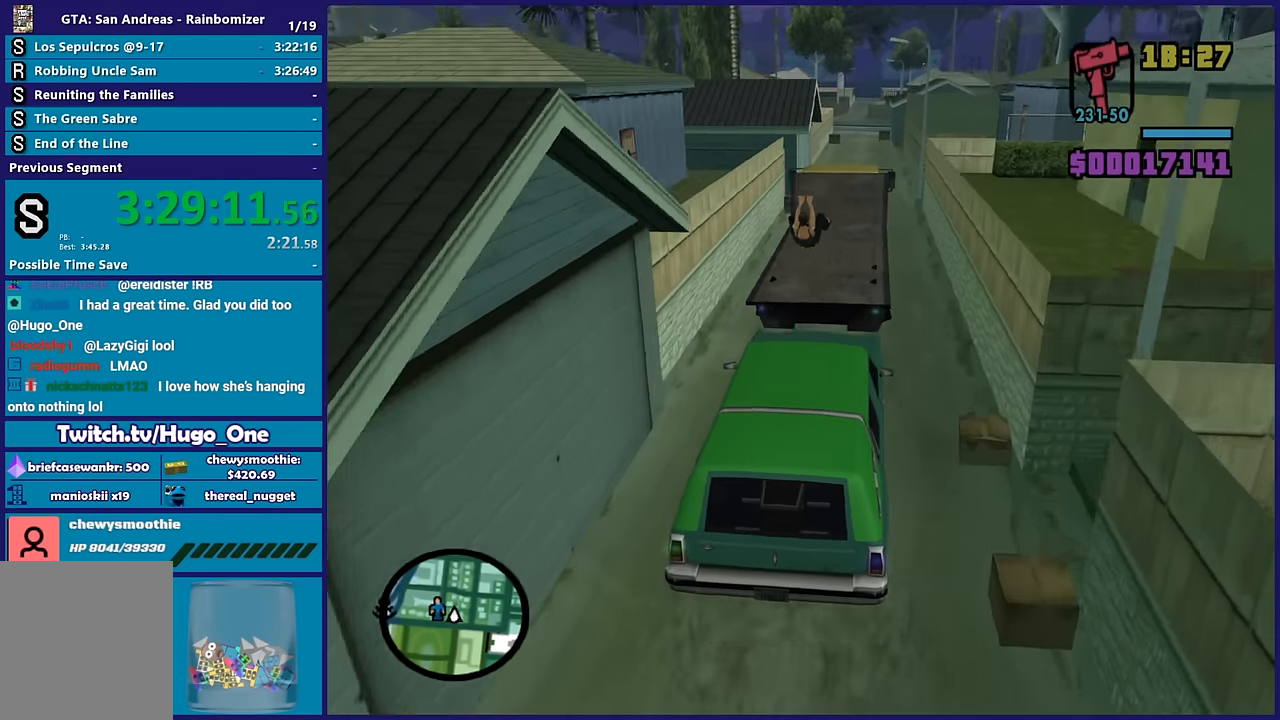
{"buttons": ["R2"], "left_stick": "center", "right_stick": "center", "events": [[217, "right_stick", "center"]]}
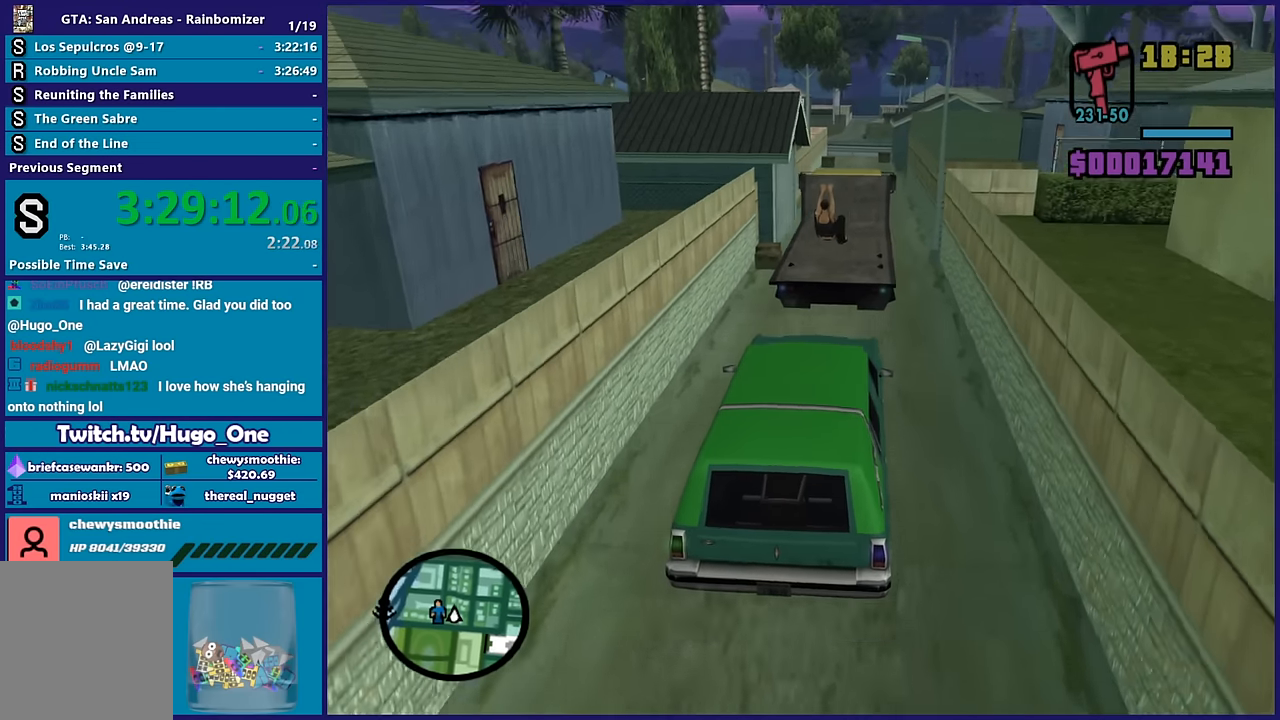
{"buttons": ["R2"], "left_stick": "center", "right_stick": "center", "events": []}
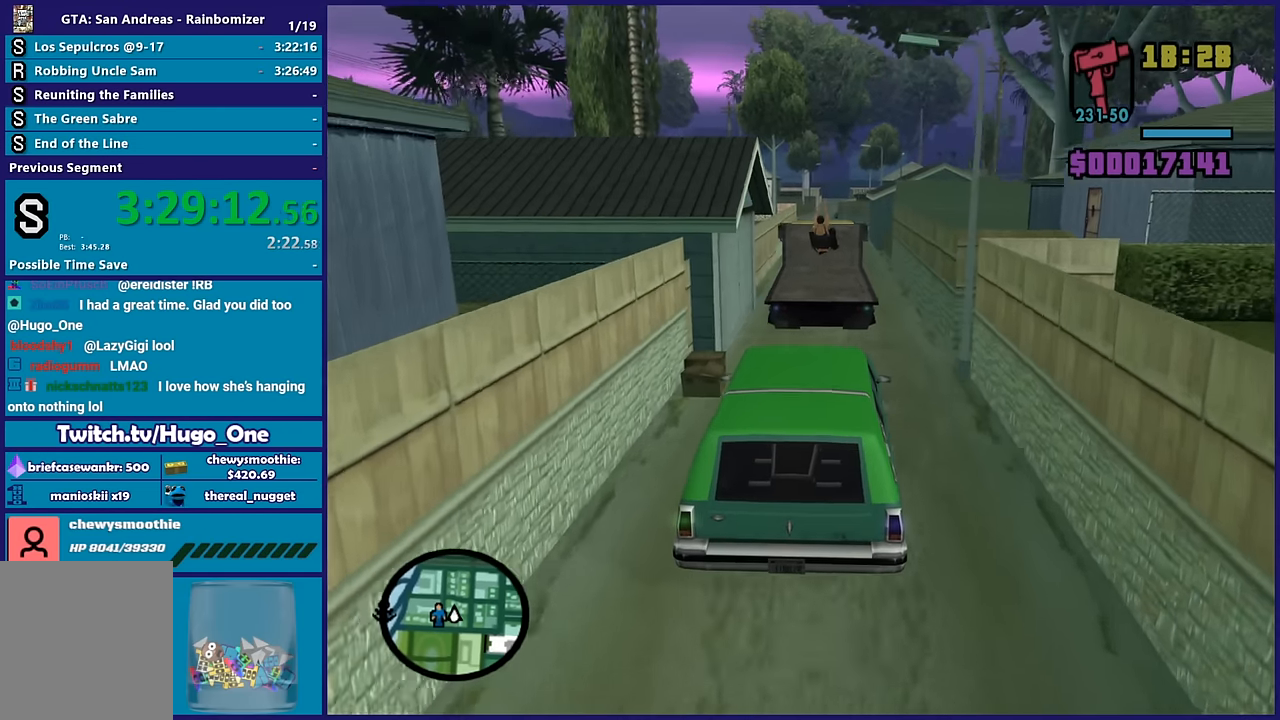
{"buttons": ["R2"], "left_stick": "center", "right_stick": "down", "events": [[417, "right_stick", "down"]]}
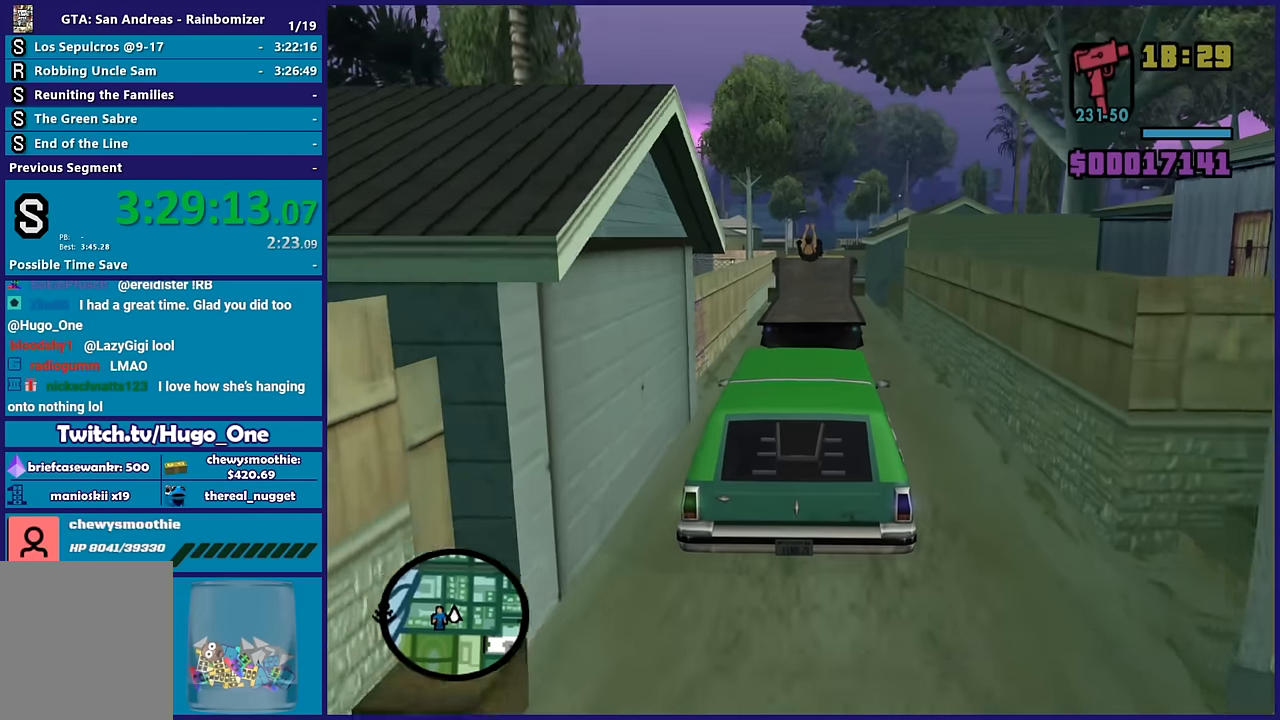
{"buttons": ["R2"], "left_stick": "center", "right_stick": "down", "events": []}
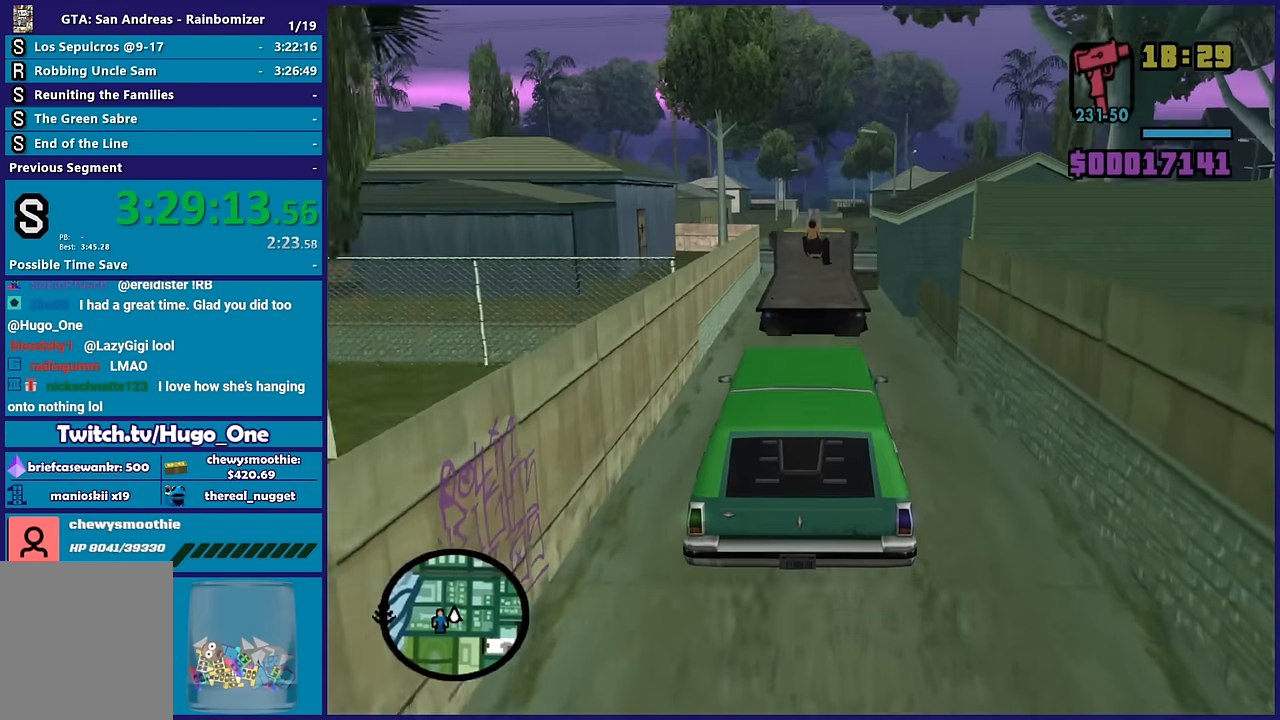
{"buttons": ["R2"], "left_stick": "center", "right_stick": "center", "events": [[350, "right_stick", "center"]]}
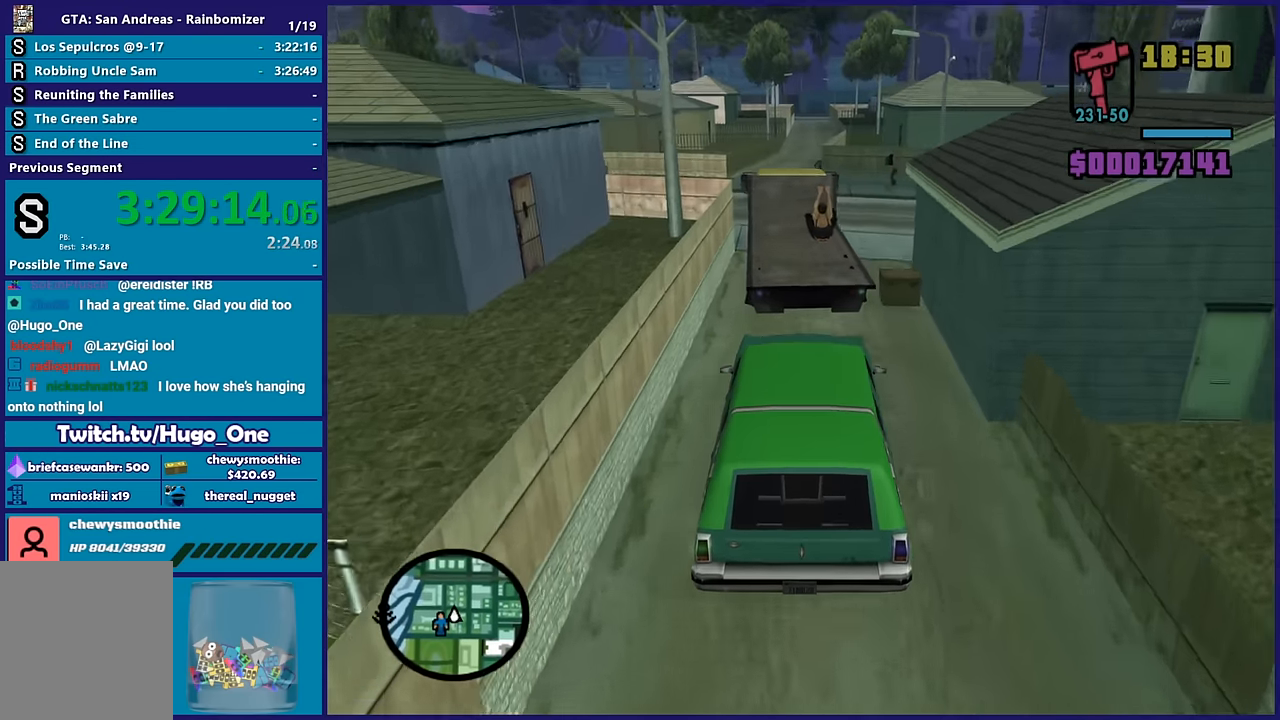
{"buttons": ["R2"], "left_stick": "center", "right_stick": "center", "events": [[117, "right_stick", "down"], [167, "left_stick", "left"], [350, "left_stick", "center"], [383, "right_stick", "center"]]}
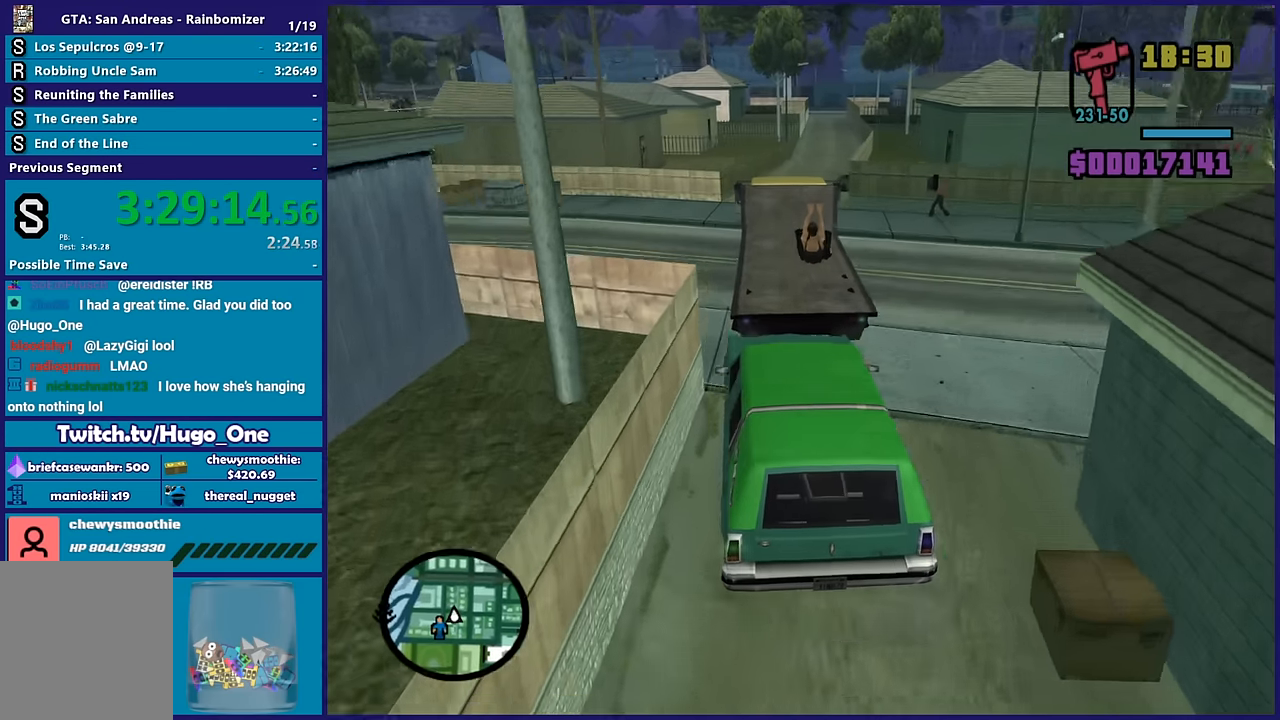
{"buttons": ["R2"], "left_stick": "right", "right_stick": "down-left", "events": [[33, "right_stick", "down"], [183, "right_stick", "center"], [300, "left_stick", "right"], [333, "right_stick", "down-left"]]}
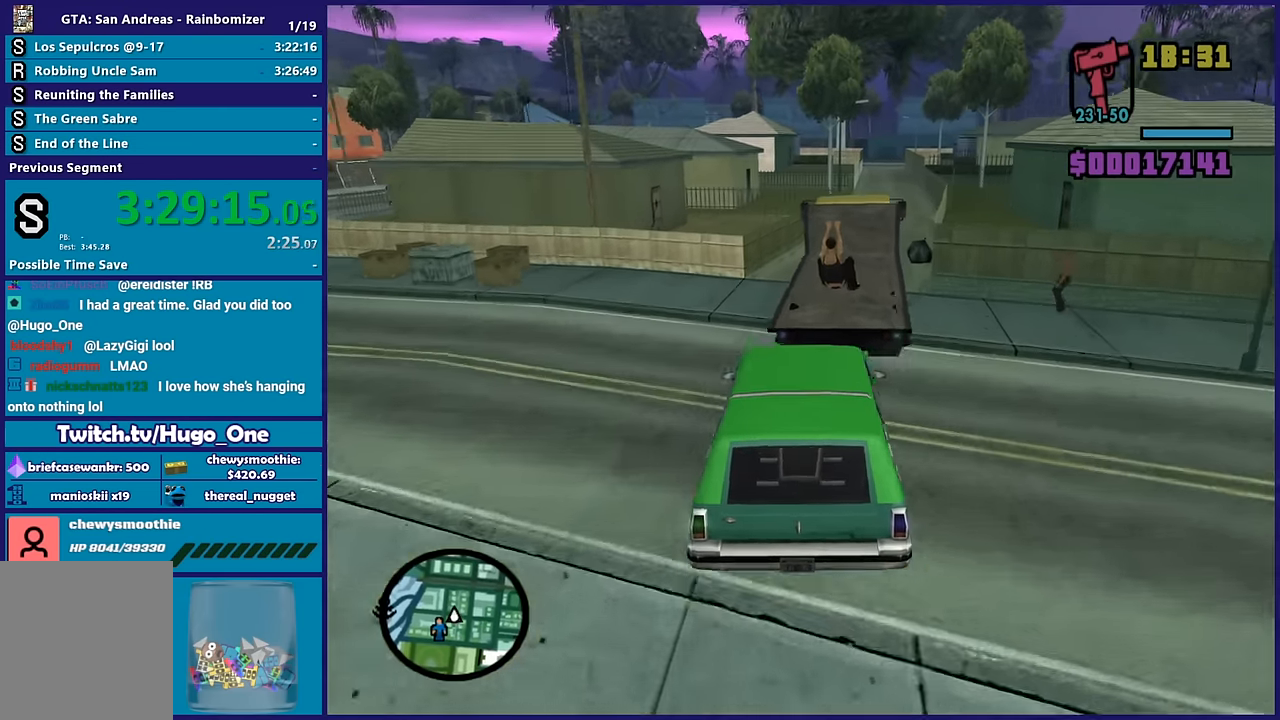
{"buttons": ["R2"], "left_stick": "center", "right_stick": "center", "events": [[17, "left_stick", "center"], [183, "left_stick", "right"], [333, "right_stick", "center"], [350, "left_stick", "center"]]}
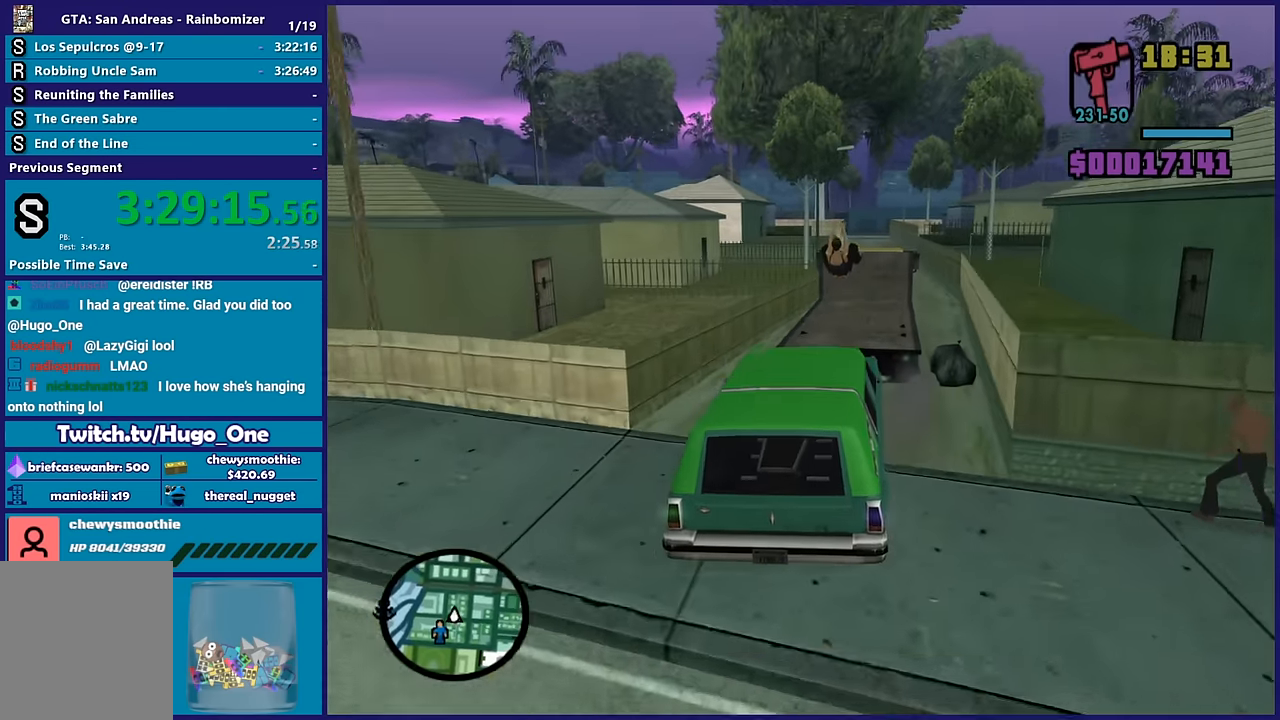
{"buttons": ["R2"], "left_stick": "center", "right_stick": "down-left", "events": [[183, "right_stick", "down-left"], [217, "left_stick", "right"], [367, "left_stick", "center"]]}